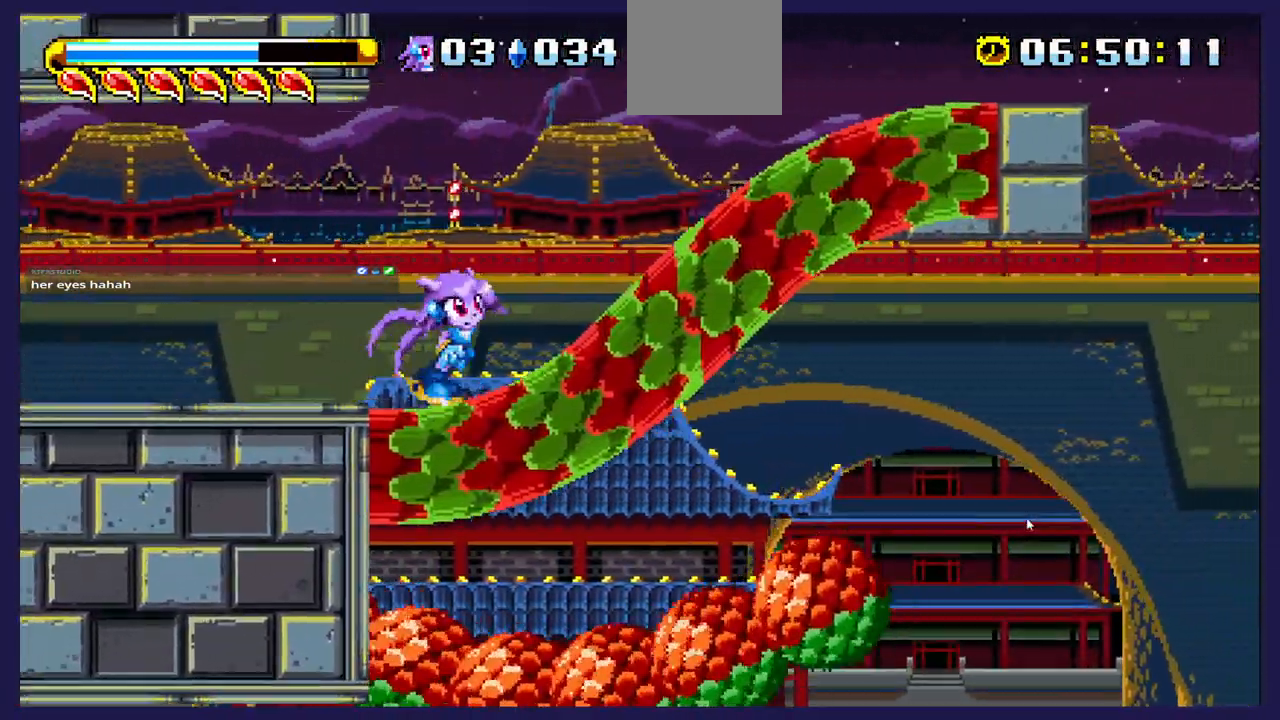
Gameplay with a controller (Xbox layout); each line is a JSON object with the inputs held at the frame after it. "events" lists button and stick changes between this image and that frame as [ms after this image, input, new state], when the widget could be followed in between.
{"buttons": ["DPAD_RIGHT"], "left_stick": "center", "right_stick": "center", "events": []}
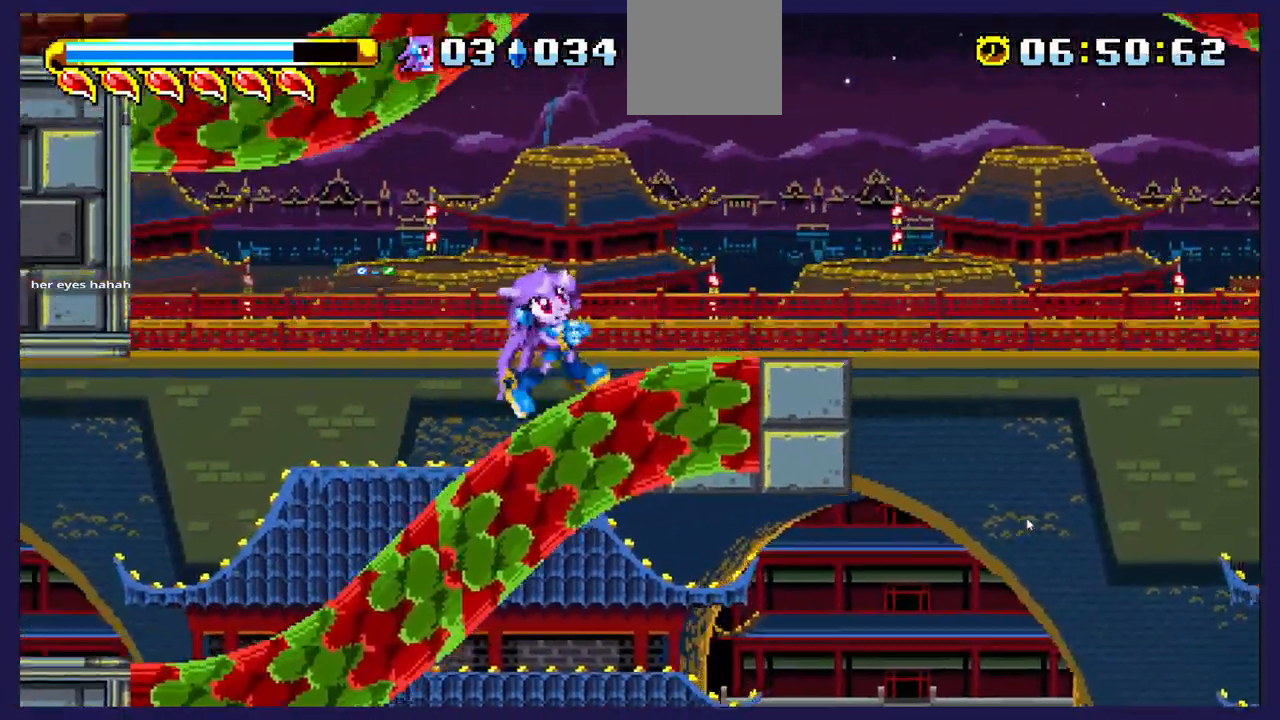
{"buttons": ["DPAD_LEFT"], "left_stick": "center", "right_stick": "center", "events": [[167, "DPAD_RIGHT", "up"], [217, "DPAD_LEFT", "down"], [300, "A", "down"], [467, "A", "up"]]}
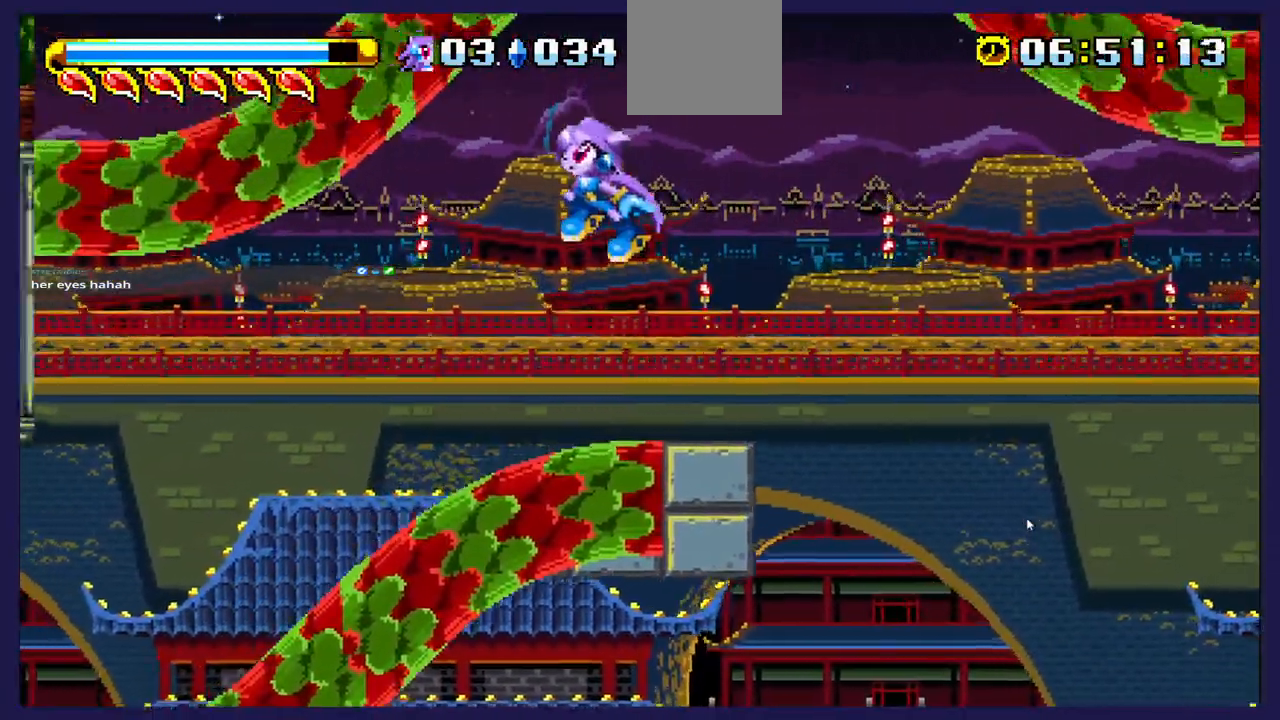
{"buttons": [], "left_stick": "center", "right_stick": "center", "events": [[117, "DPAD_LEFT", "up"]]}
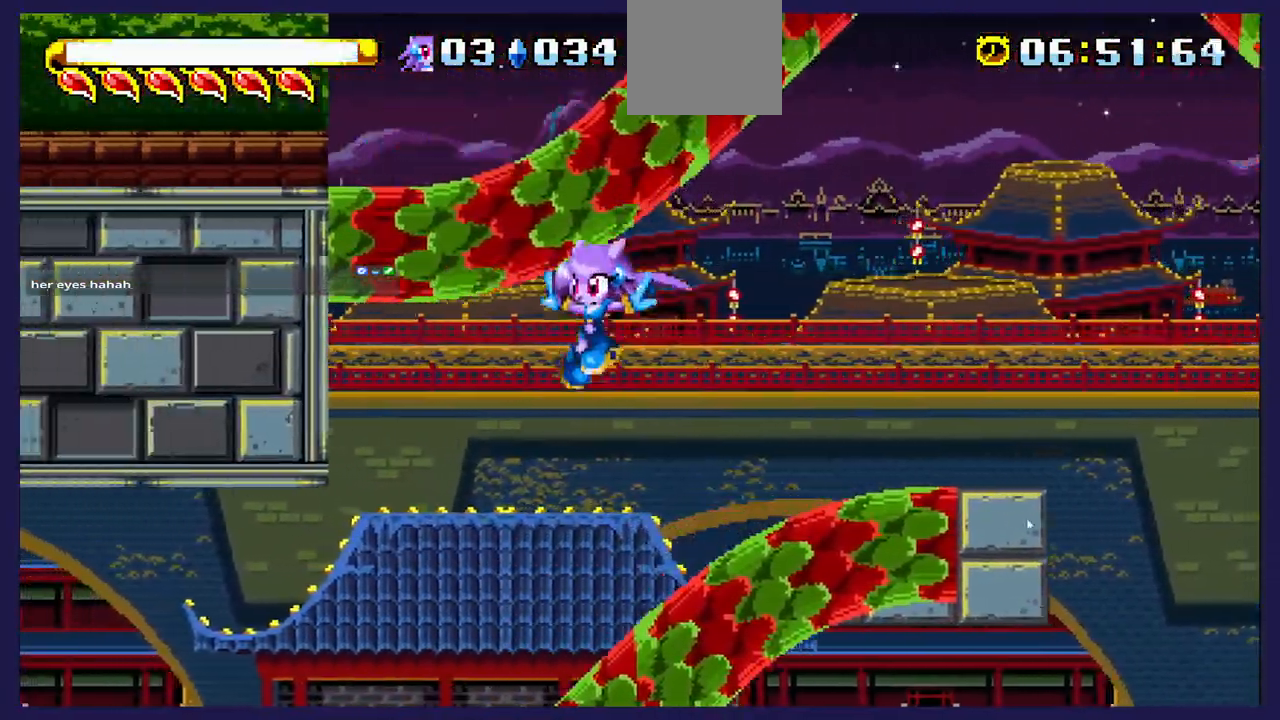
{"buttons": ["DPAD_LEFT"], "left_stick": "center", "right_stick": "center", "events": [[217, "DPAD_LEFT", "down"]]}
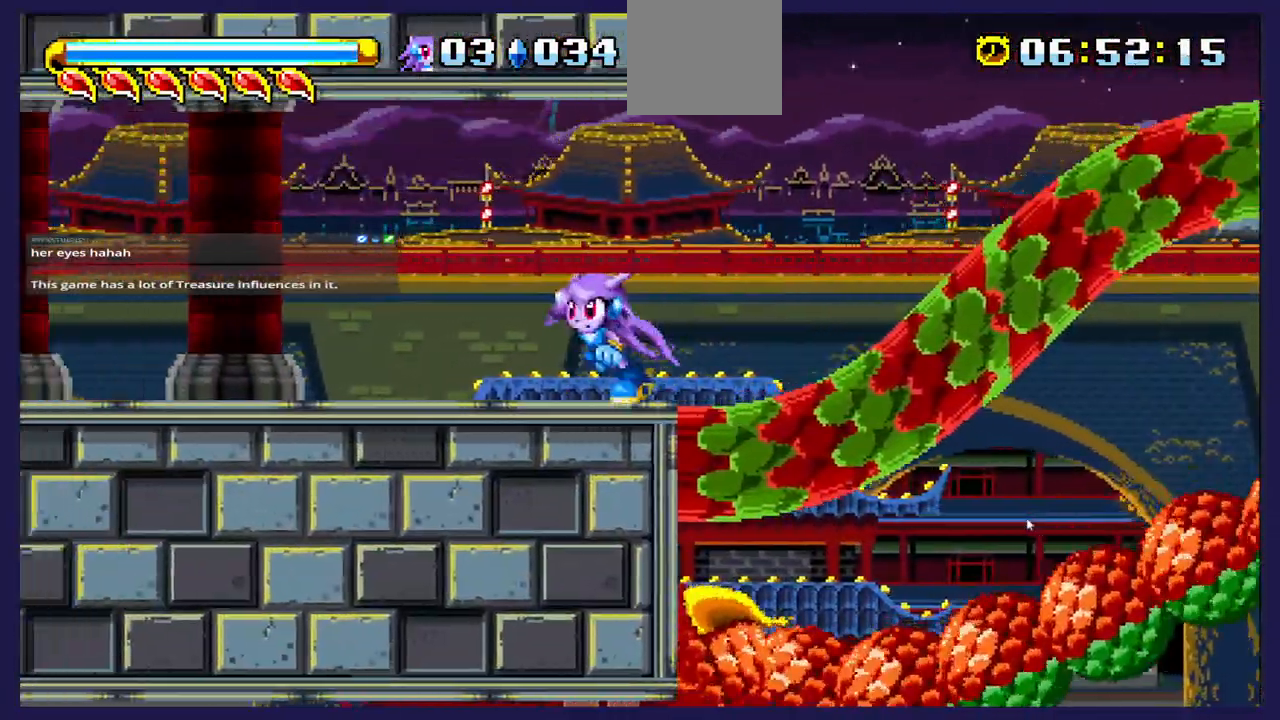
{"buttons": ["DPAD_LEFT"], "left_stick": "center", "right_stick": "center", "events": []}
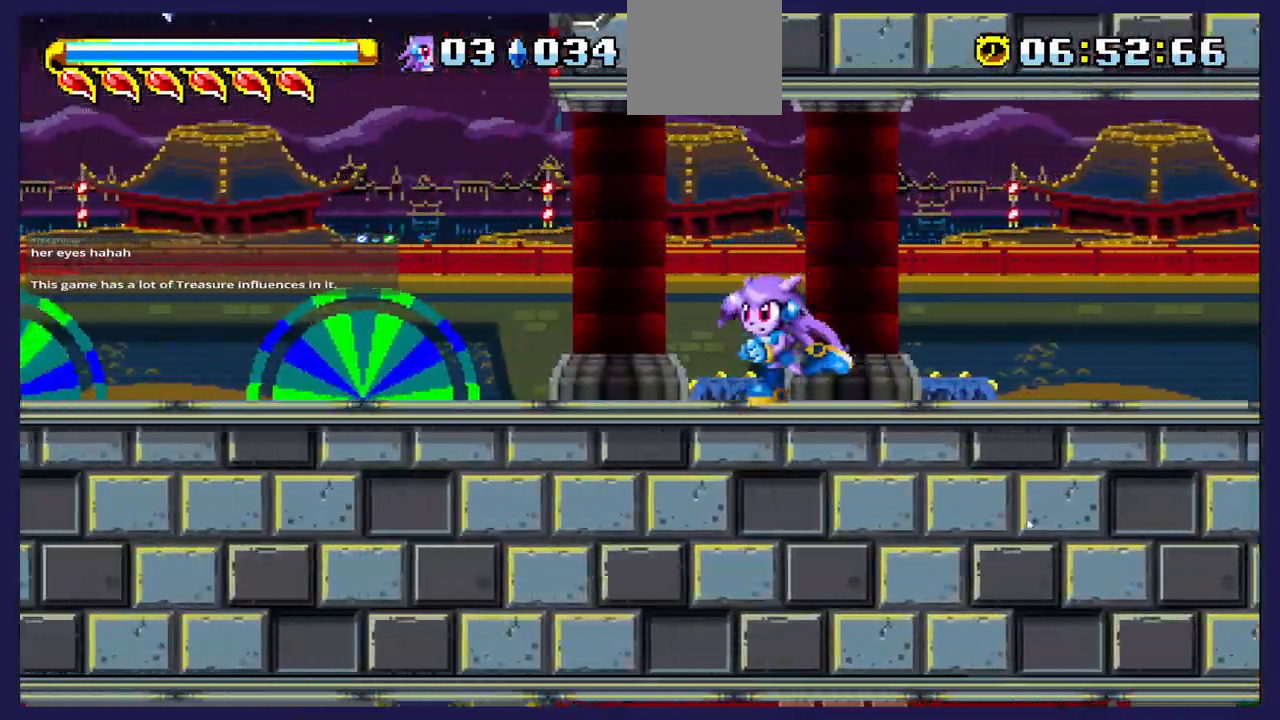
{"buttons": ["DPAD_LEFT"], "left_stick": "center", "right_stick": "center", "events": []}
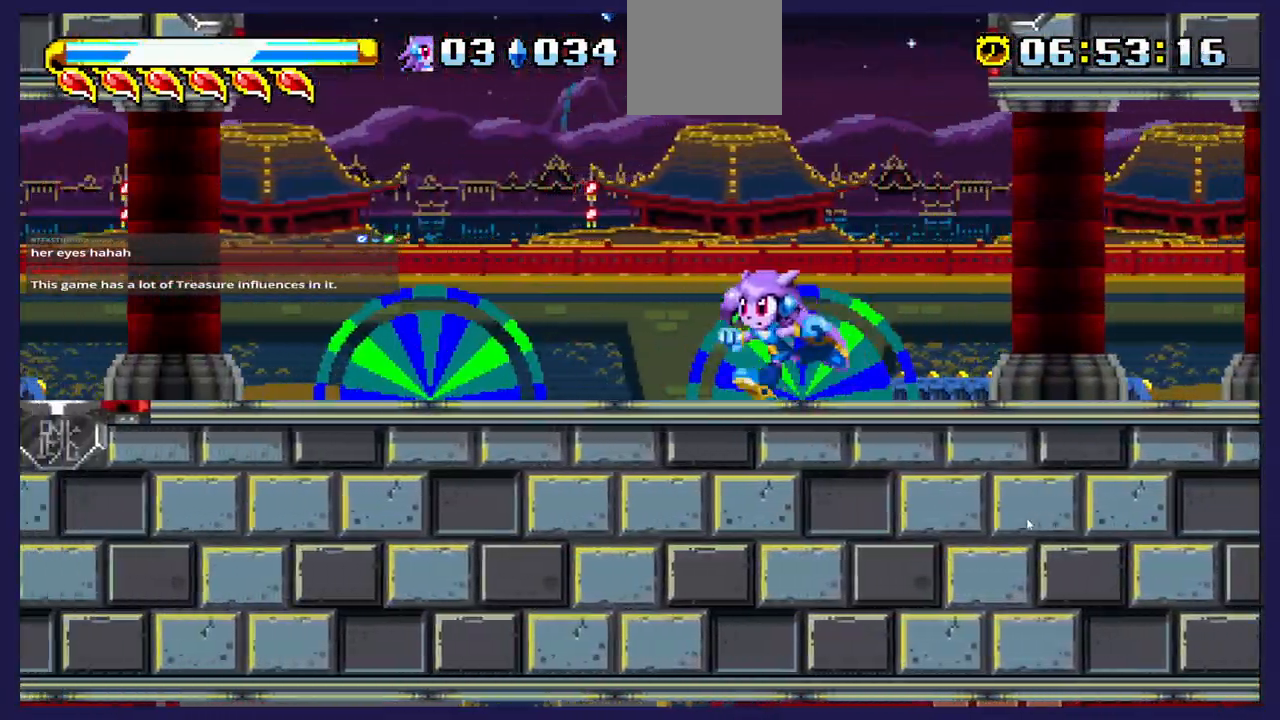
{"buttons": [], "left_stick": "center", "right_stick": "center", "events": [[250, "DPAD_LEFT", "up"]]}
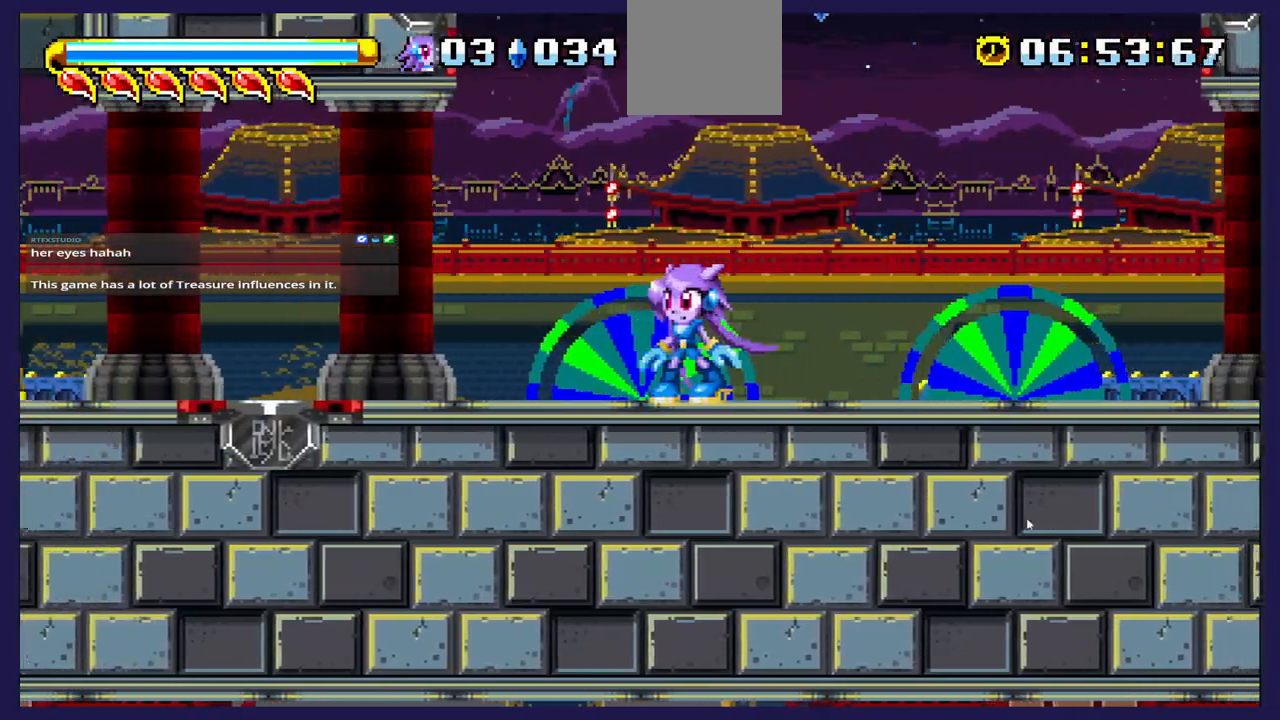
{"buttons": ["DPAD_RIGHT"], "left_stick": "center", "right_stick": "center", "events": [[133, "DPAD_LEFT", "down"], [300, "DPAD_LEFT", "up"], [383, "DPAD_RIGHT", "down"]]}
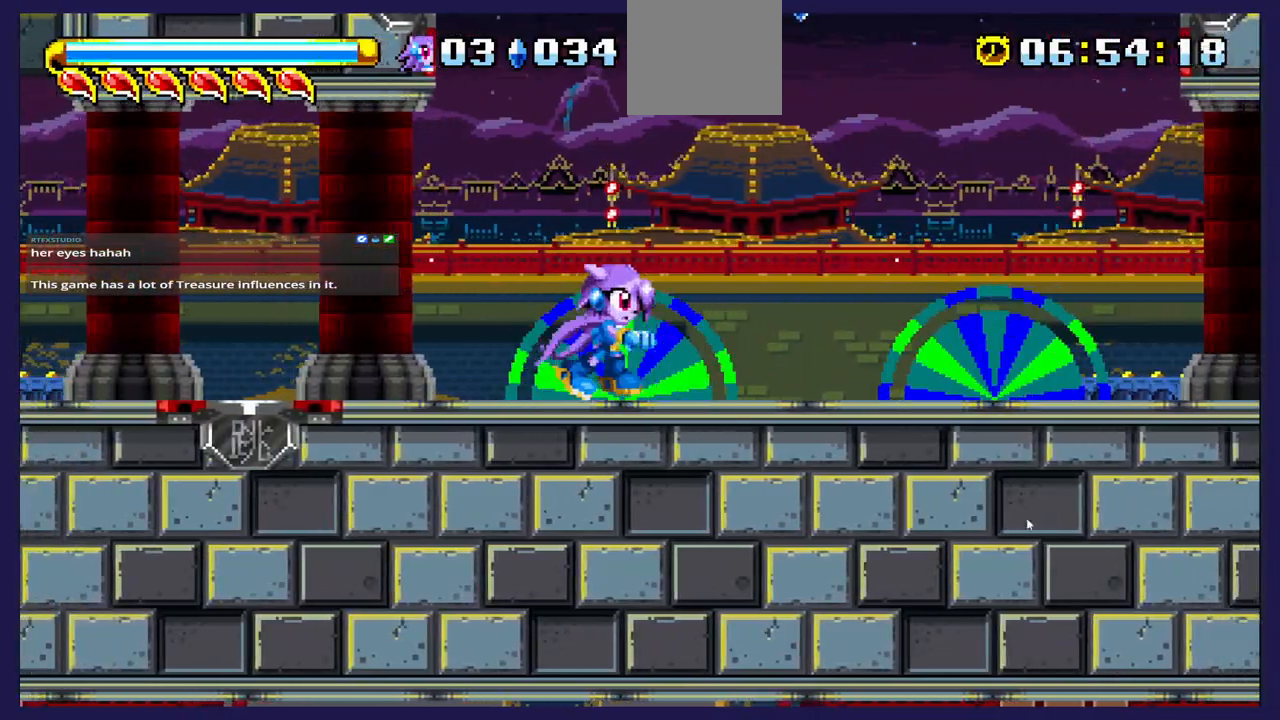
{"buttons": [], "left_stick": "center", "right_stick": "center", "events": [[50, "DPAD_RIGHT", "up"]]}
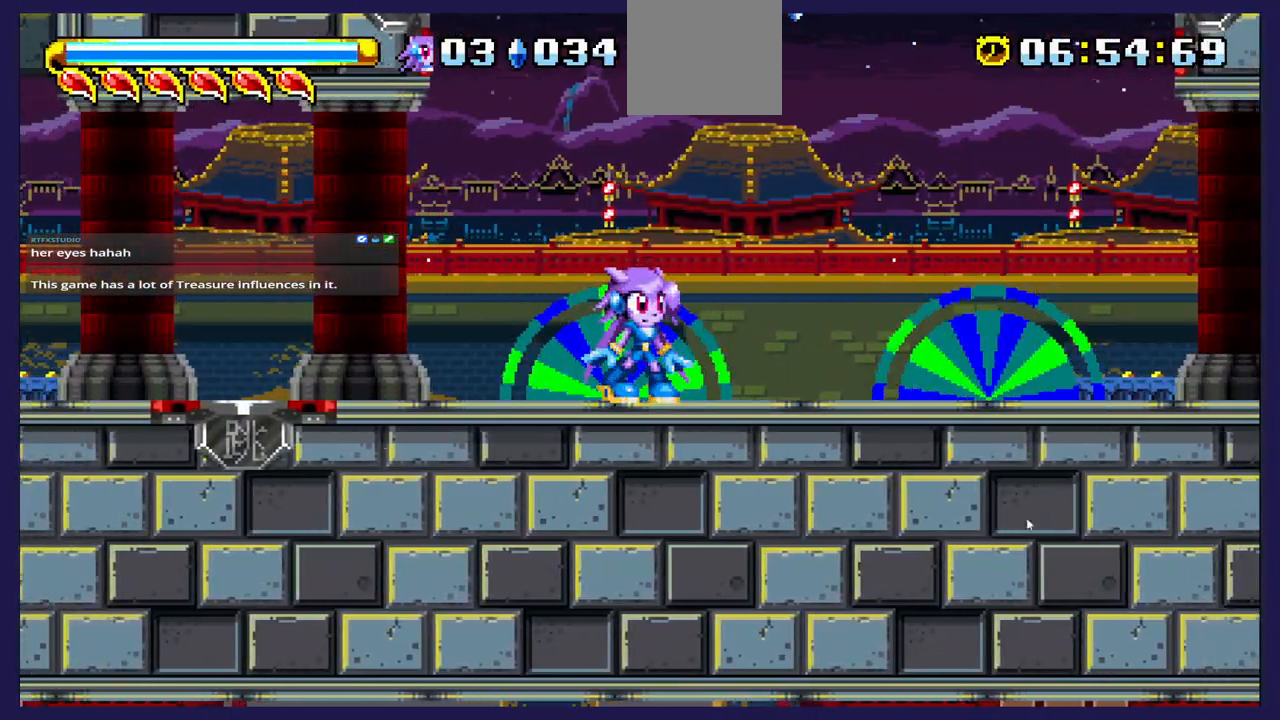
{"buttons": [], "left_stick": "center", "right_stick": "center", "events": []}
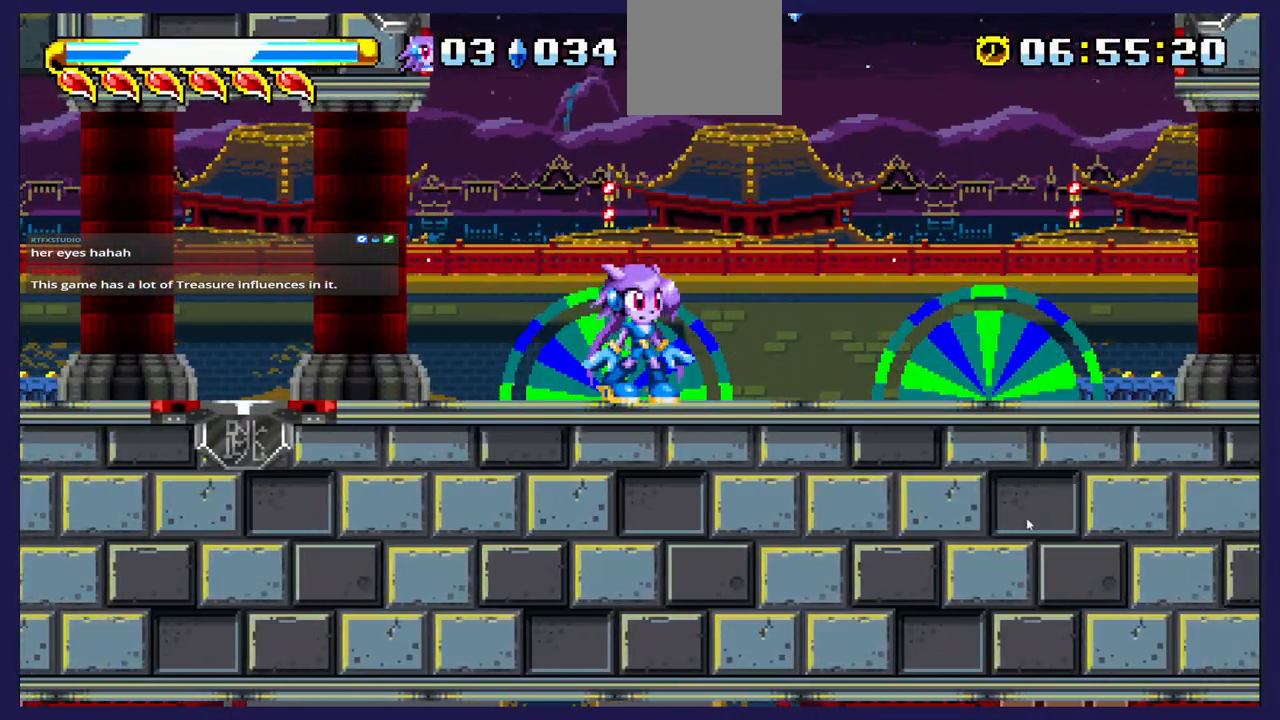
{"buttons": [], "left_stick": "center", "right_stick": "center", "events": []}
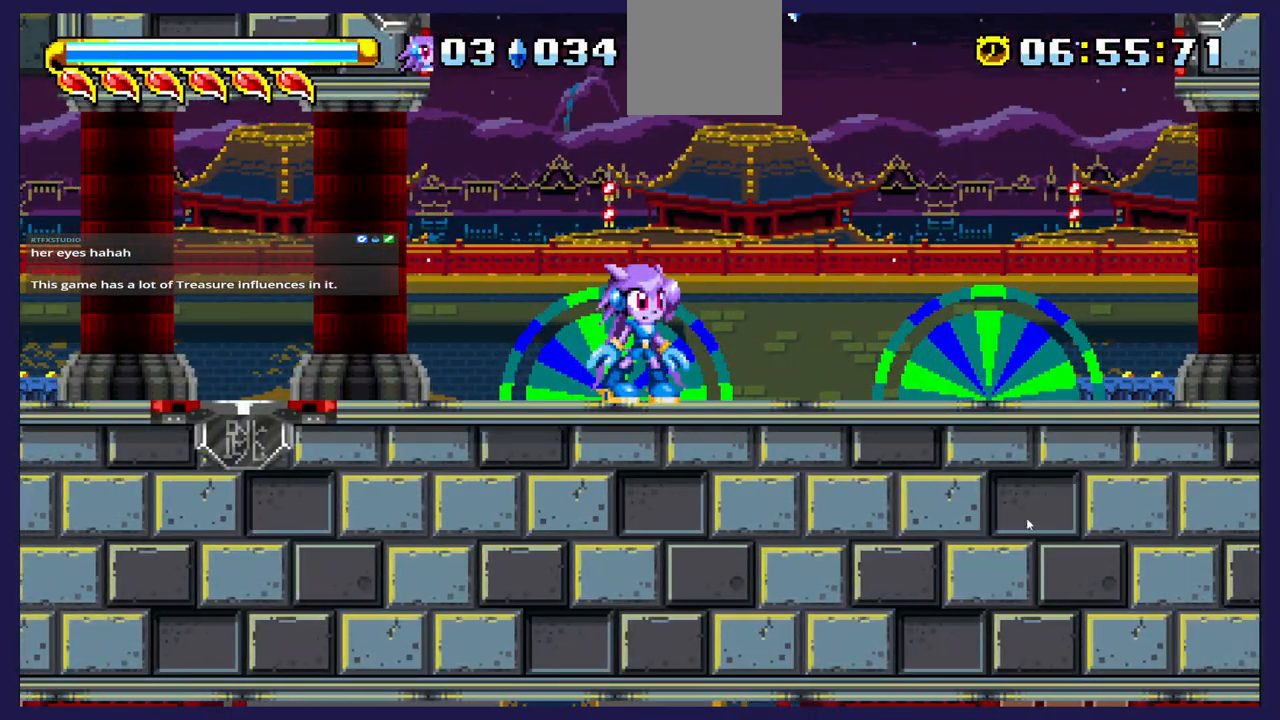
{"buttons": ["DPAD_RIGHT"], "left_stick": "center", "right_stick": "center", "events": [[50, "DPAD_RIGHT", "down"], [200, "B", "down"], [383, "B", "up"]]}
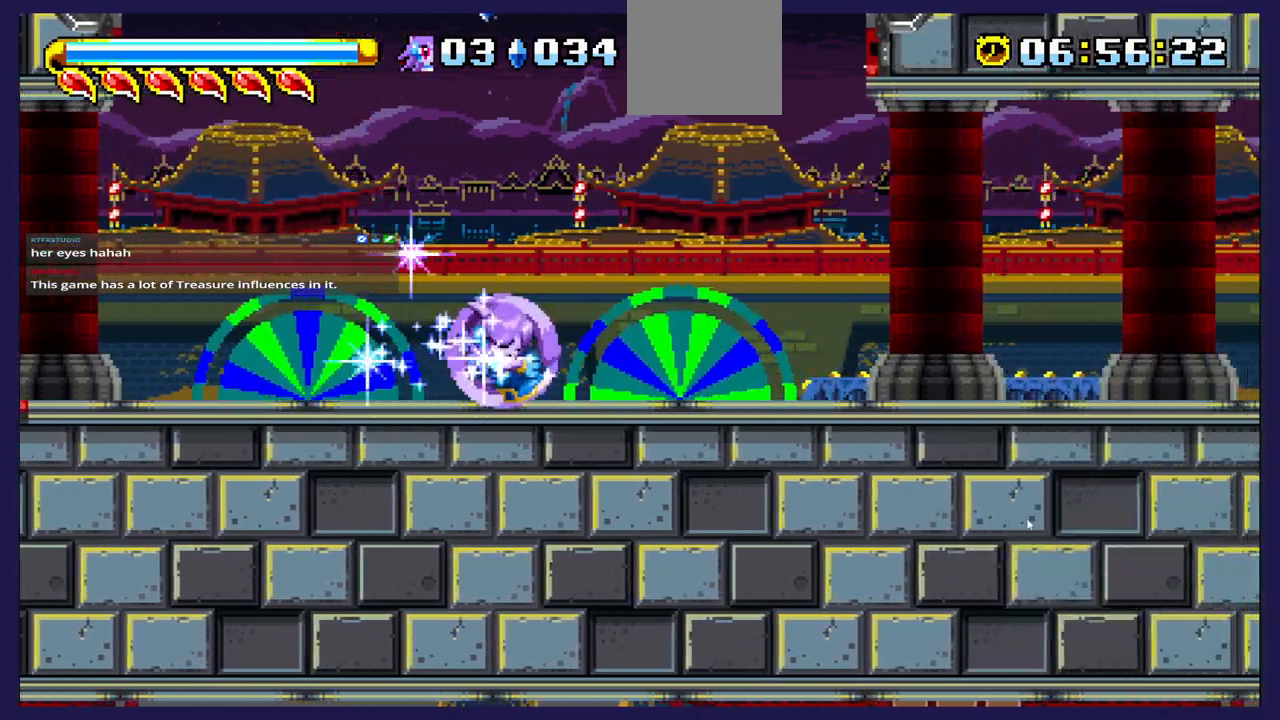
{"buttons": ["DPAD_RIGHT"], "left_stick": "center", "right_stick": "center", "events": []}
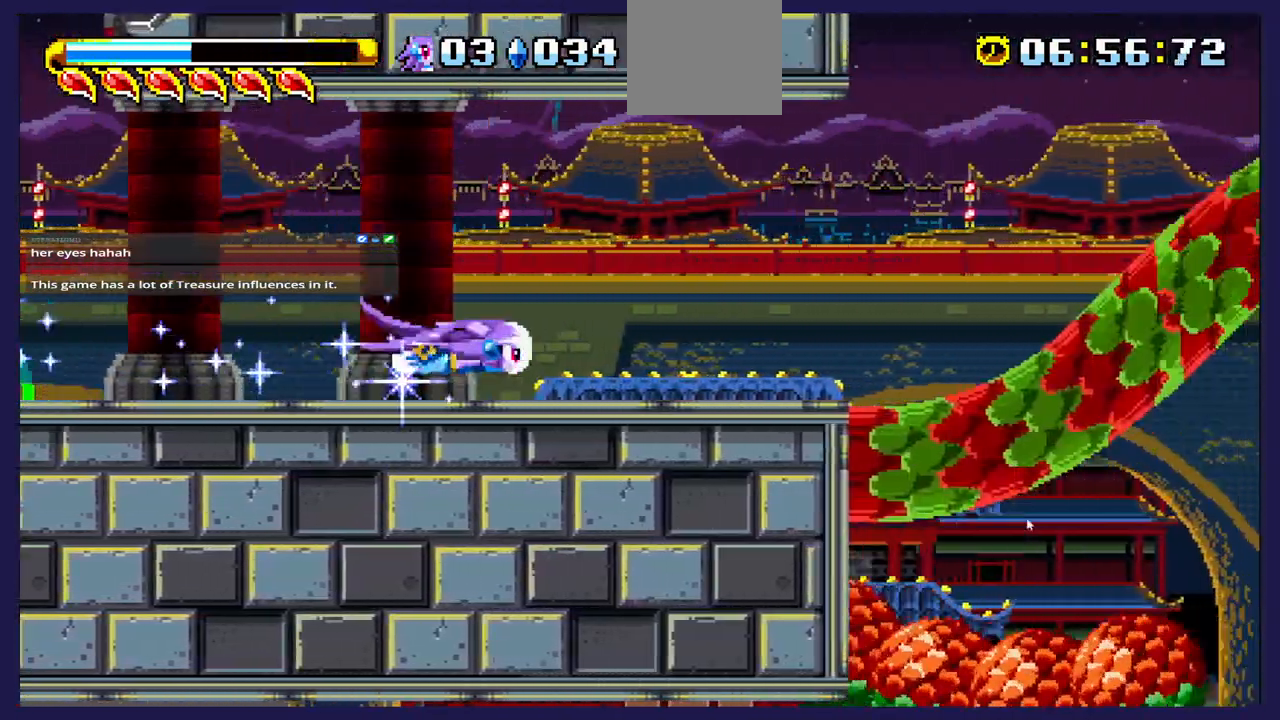
{"buttons": ["DPAD_RIGHT"], "left_stick": "center", "right_stick": "center", "events": []}
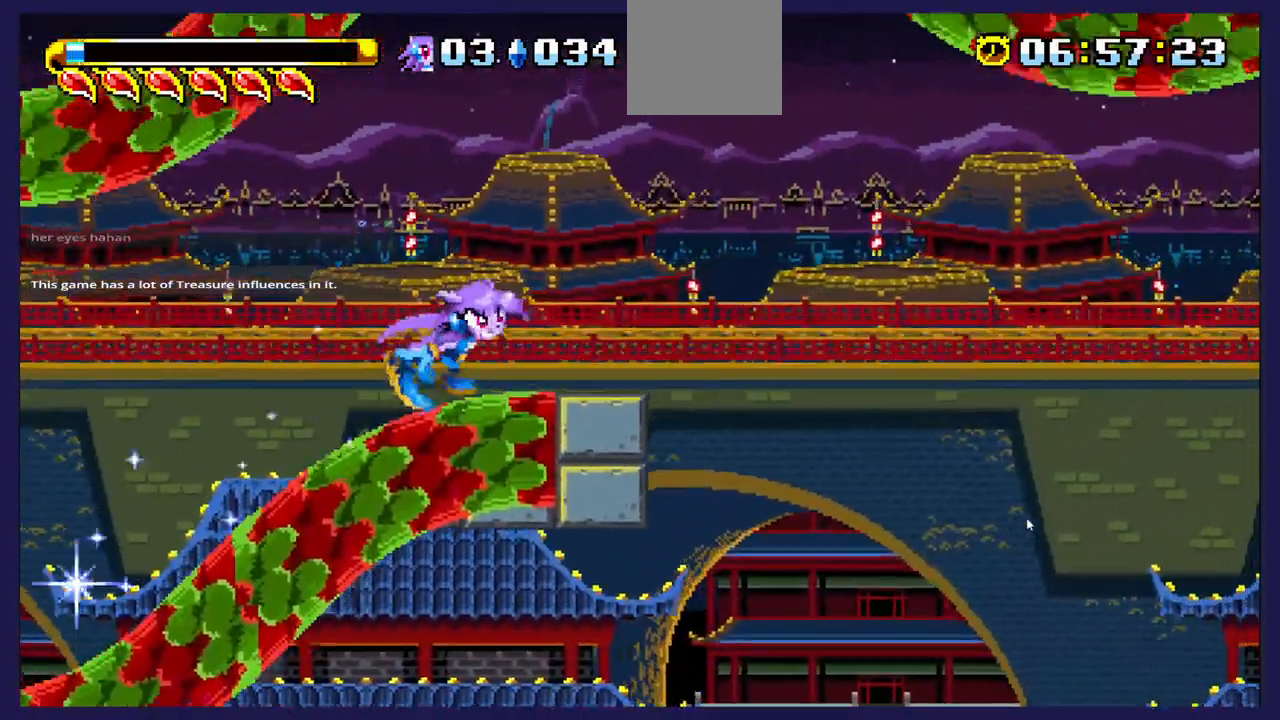
{"buttons": ["DPAD_RIGHT"], "left_stick": "center", "right_stick": "center", "events": []}
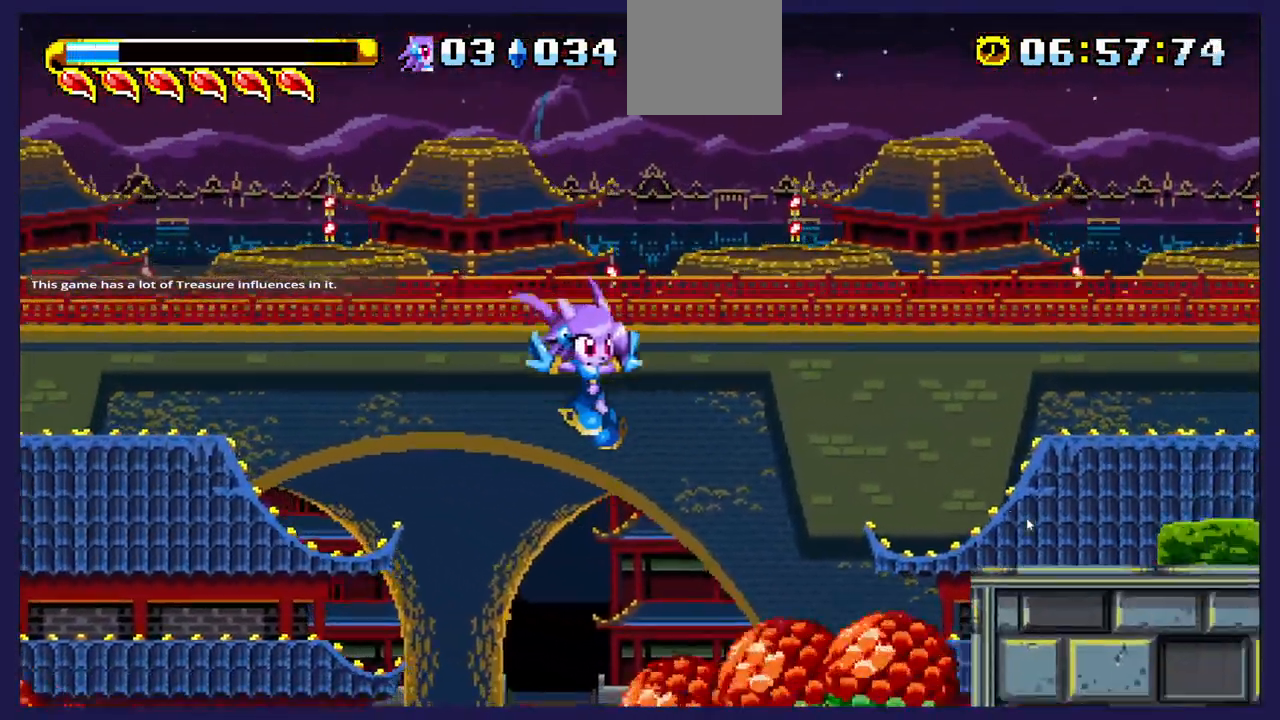
{"buttons": ["DPAD_RIGHT"], "left_stick": "center", "right_stick": "center", "events": []}
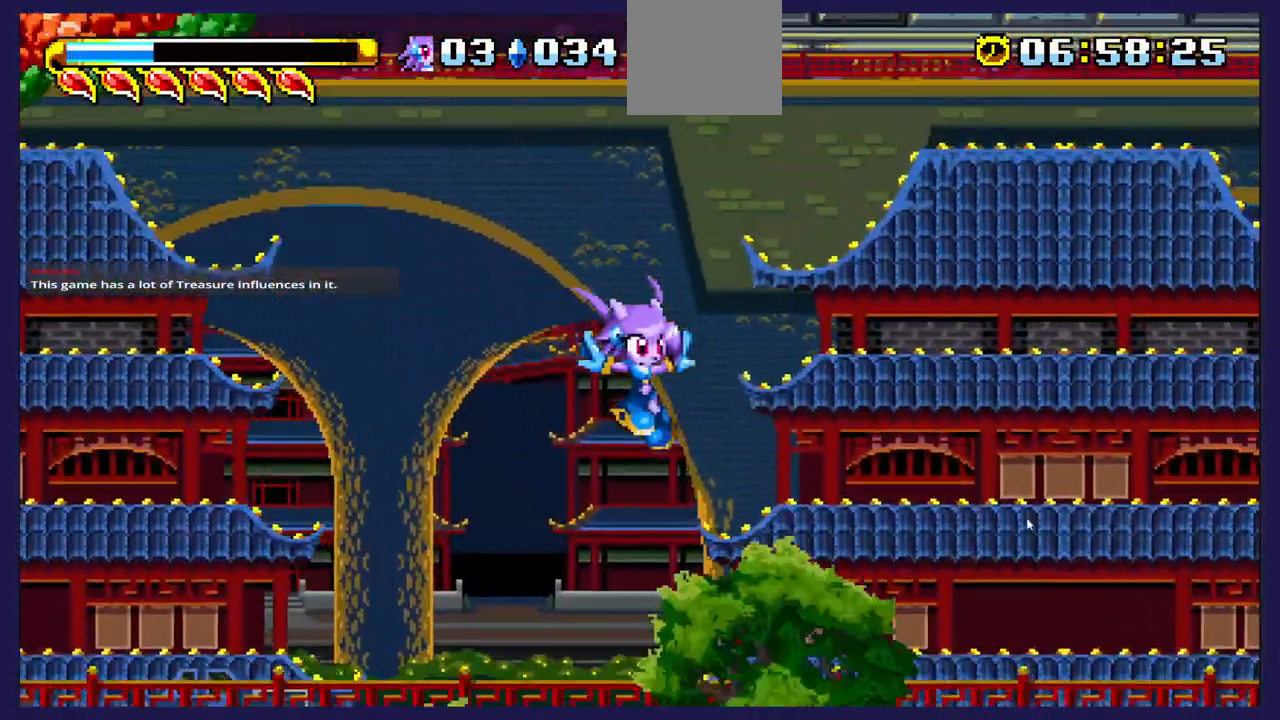
{"buttons": ["DPAD_RIGHT"], "left_stick": "center", "right_stick": "center", "events": []}
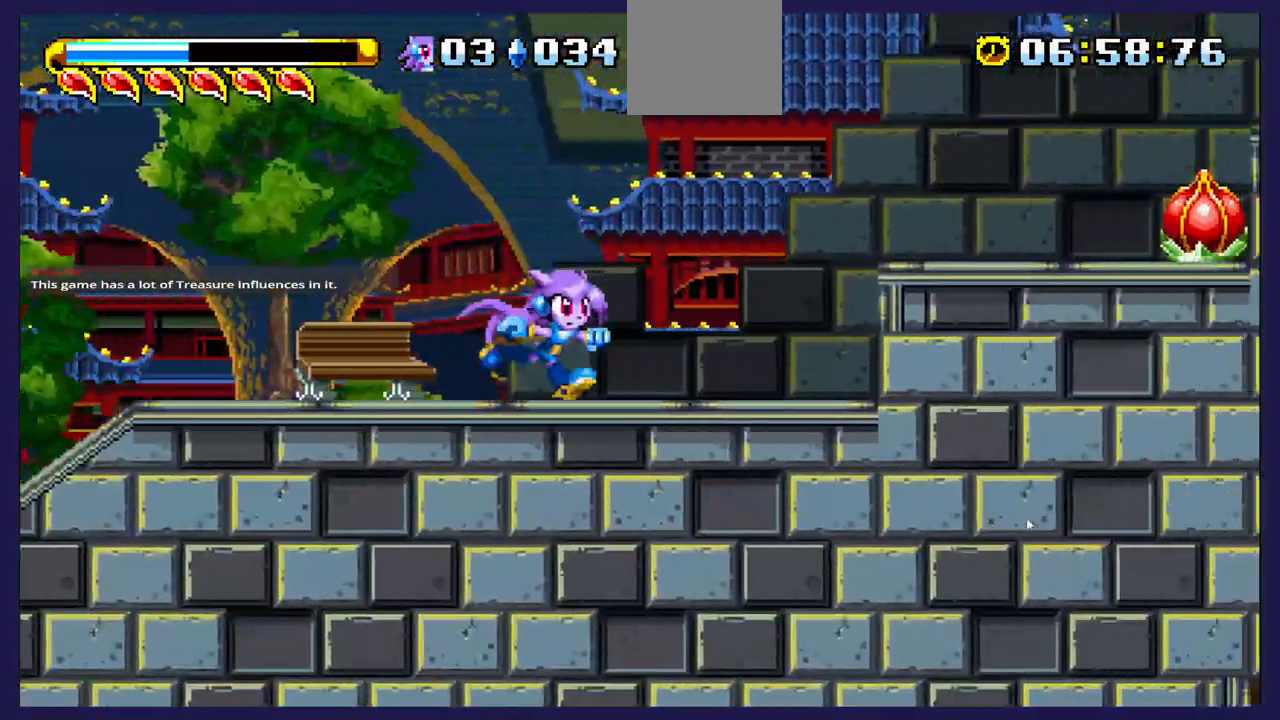
{"buttons": ["DPAD_RIGHT"], "left_stick": "center", "right_stick": "center", "events": [[333, "A", "down"], [500, "A", "up"]]}
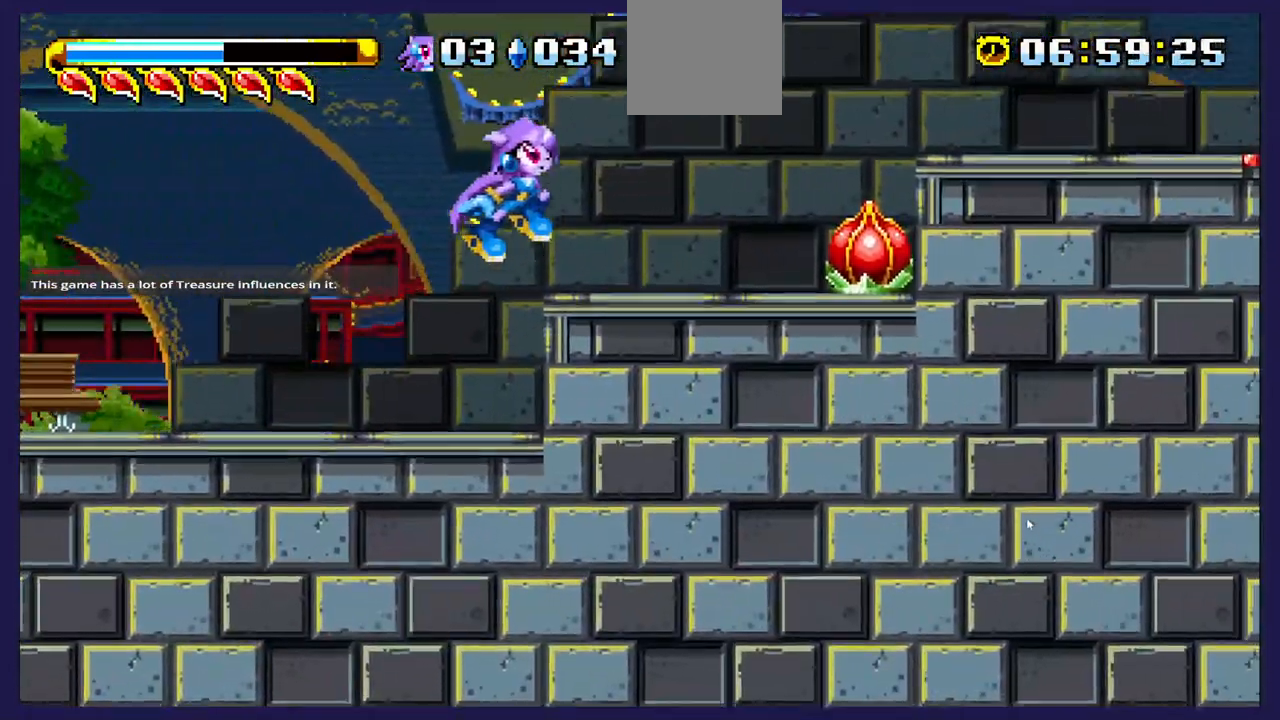
{"buttons": [], "left_stick": "center", "right_stick": "center", "events": [[233, "DPAD_RIGHT", "up"], [333, "X", "down"], [467, "X", "up"]]}
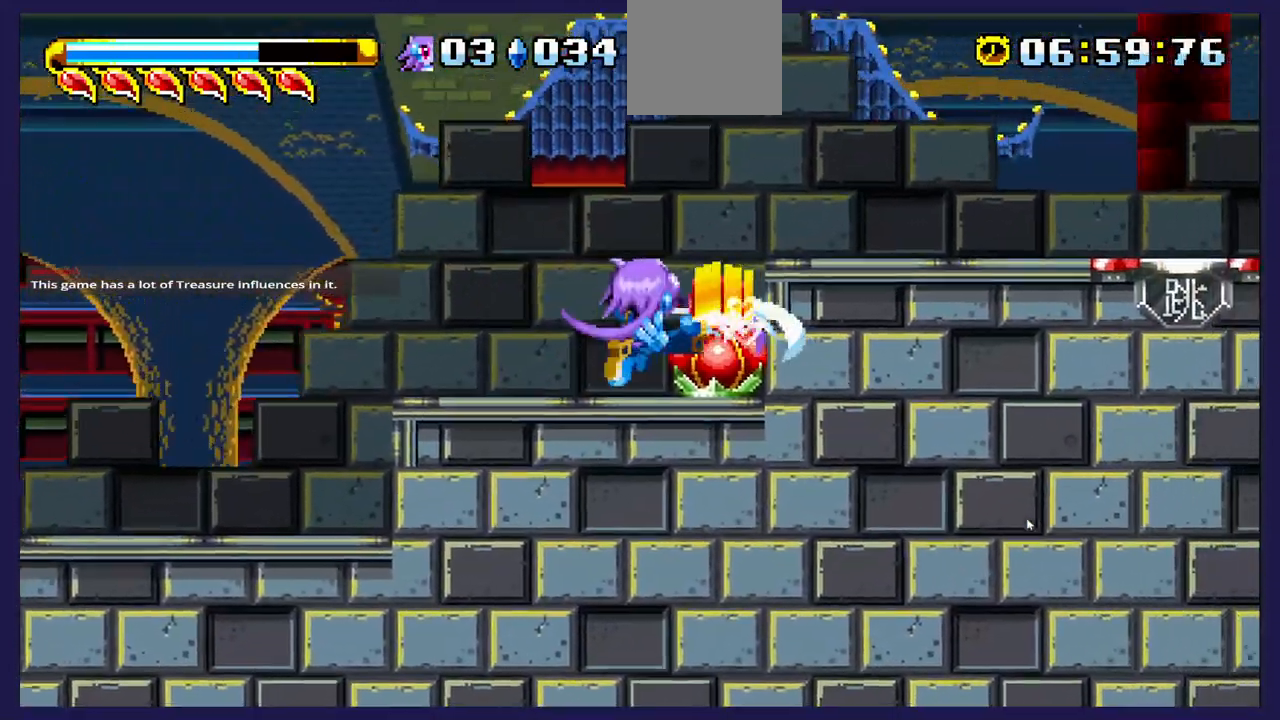
{"buttons": [], "left_stick": "center", "right_stick": "center", "events": []}
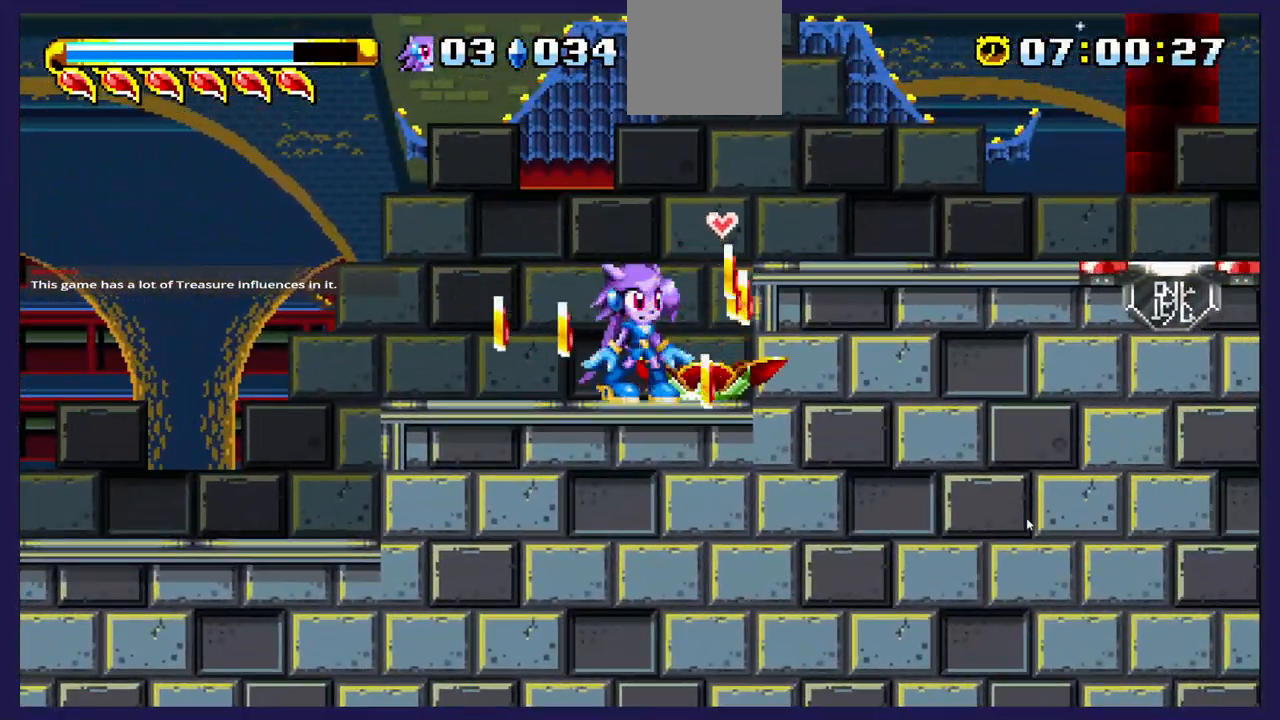
{"buttons": [], "left_stick": "center", "right_stick": "center", "events": [[150, "DPAD_RIGHT", "down"], [400, "DPAD_RIGHT", "up"]]}
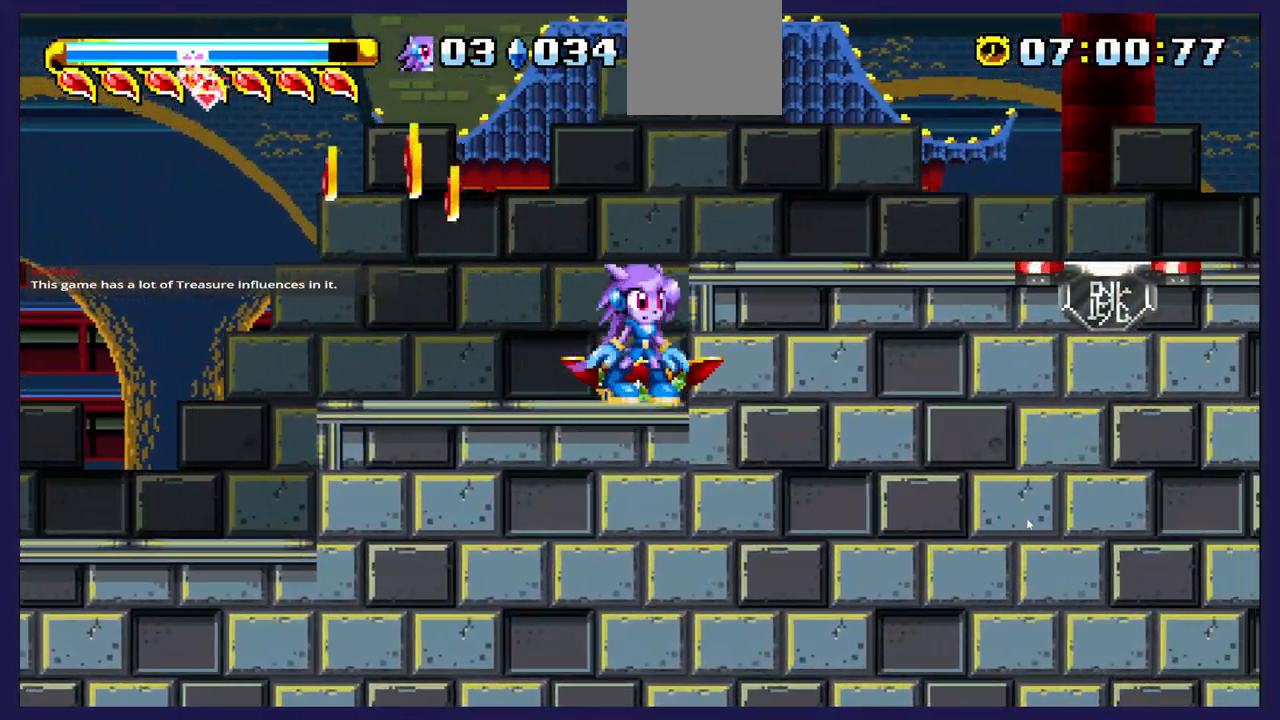
{"buttons": [], "left_stick": "center", "right_stick": "center", "events": [[17, "A", "down"], [33, "DPAD_RIGHT", "down"], [183, "A", "up"], [433, "DPAD_RIGHT", "up"]]}
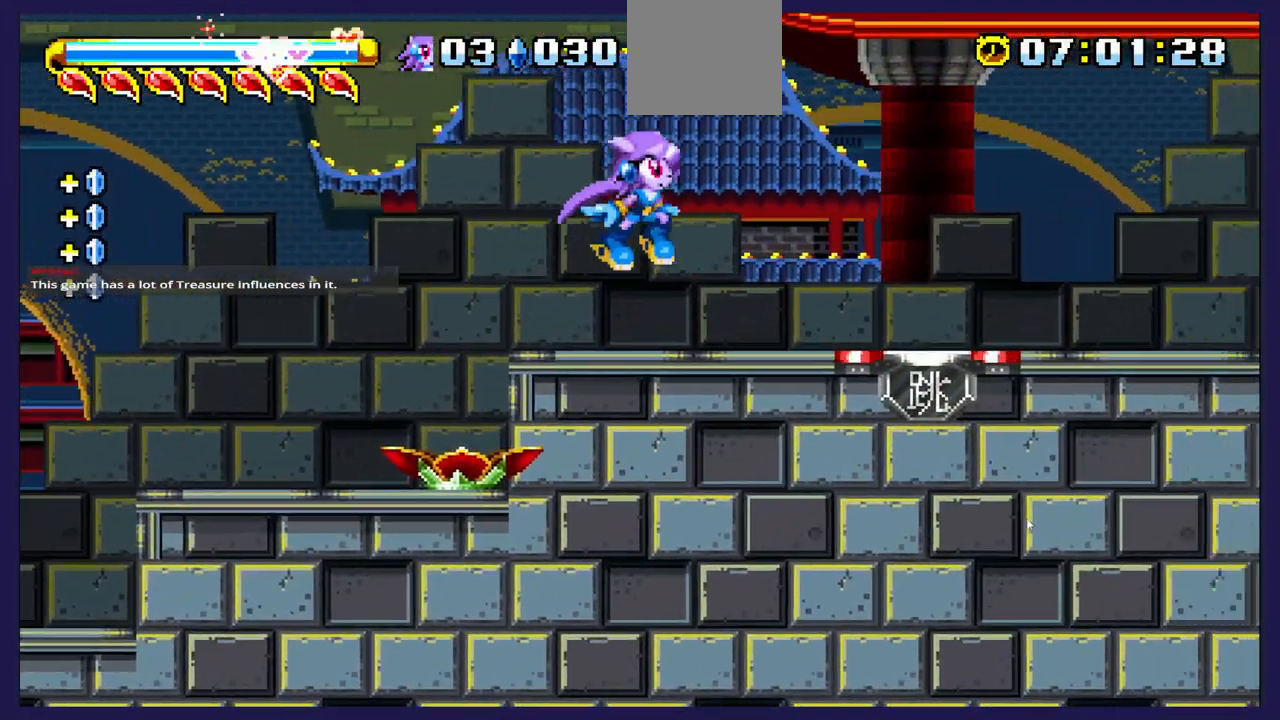
{"buttons": [], "left_stick": "center", "right_stick": "center", "events": []}
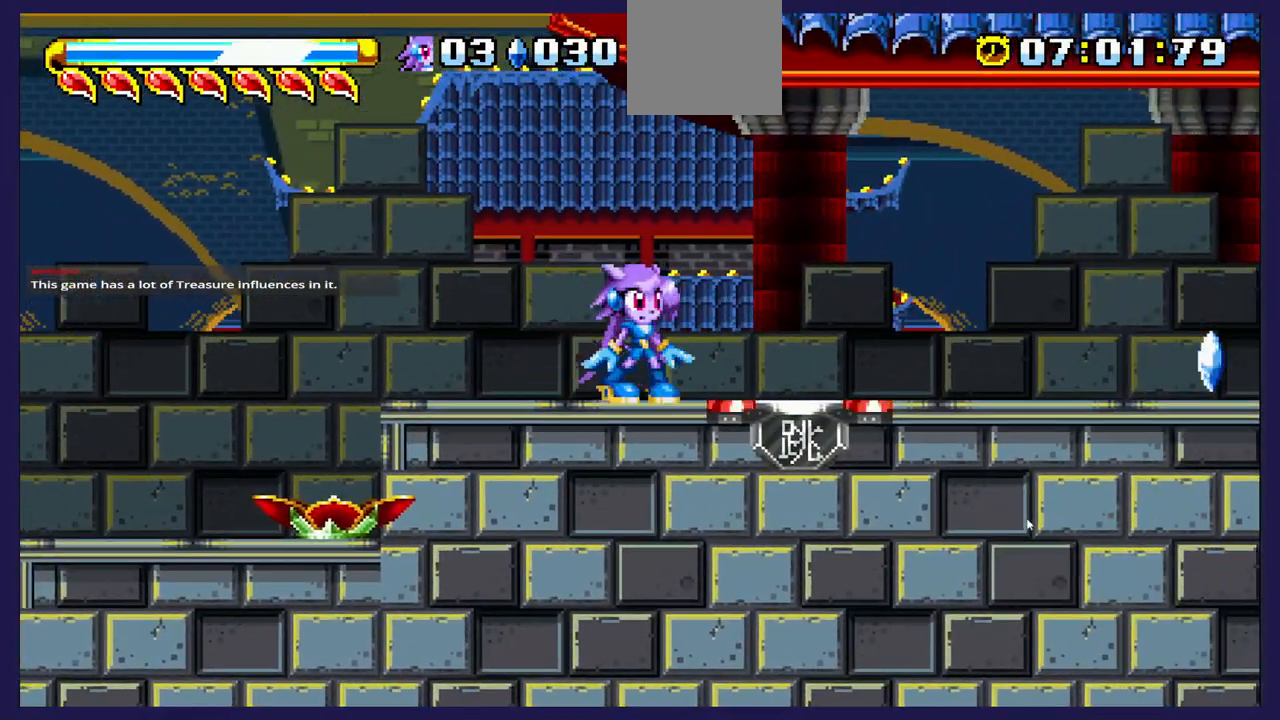
{"buttons": [], "left_stick": "center", "right_stick": "center", "events": []}
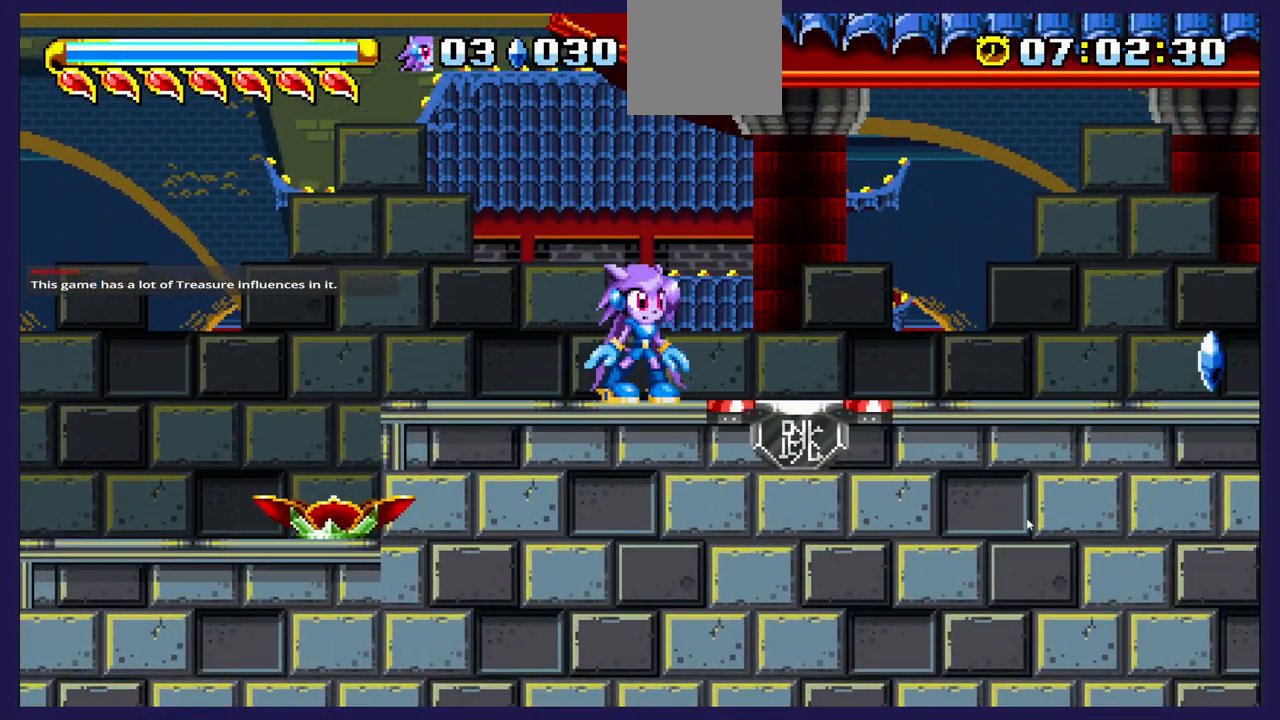
{"buttons": [], "left_stick": "center", "right_stick": "center", "events": []}
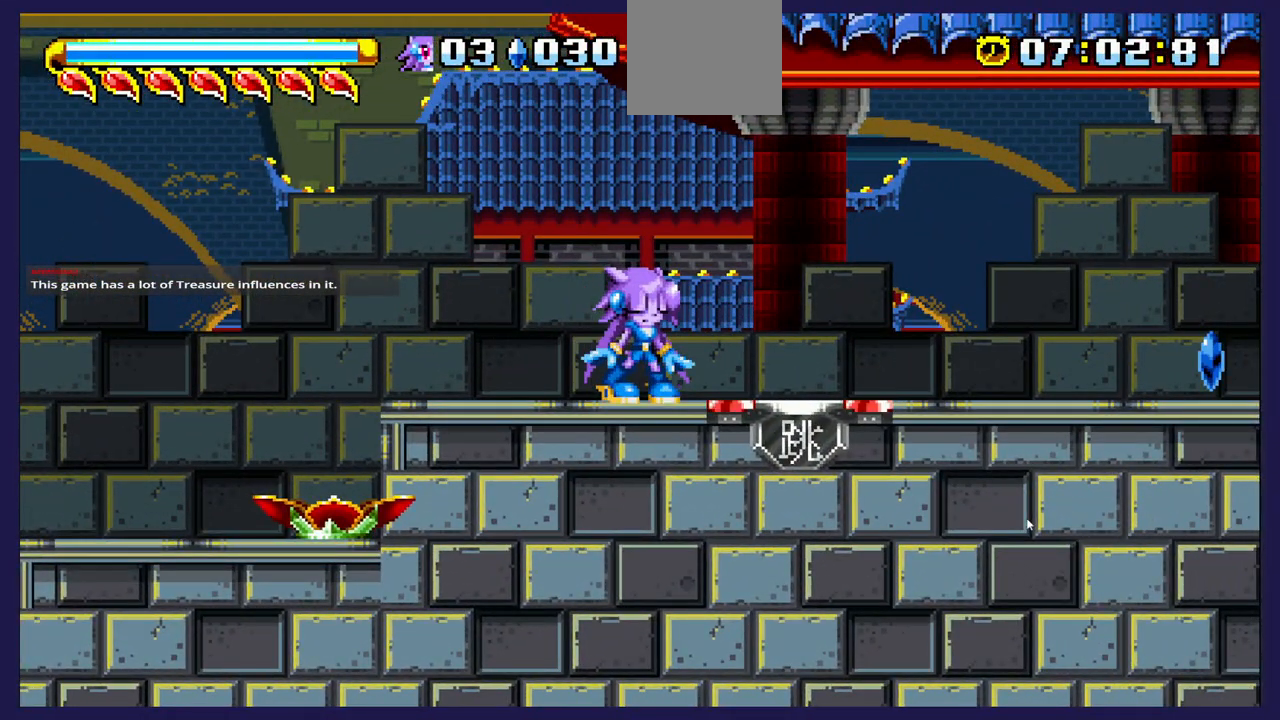
{"buttons": [], "left_stick": "center", "right_stick": "center", "events": []}
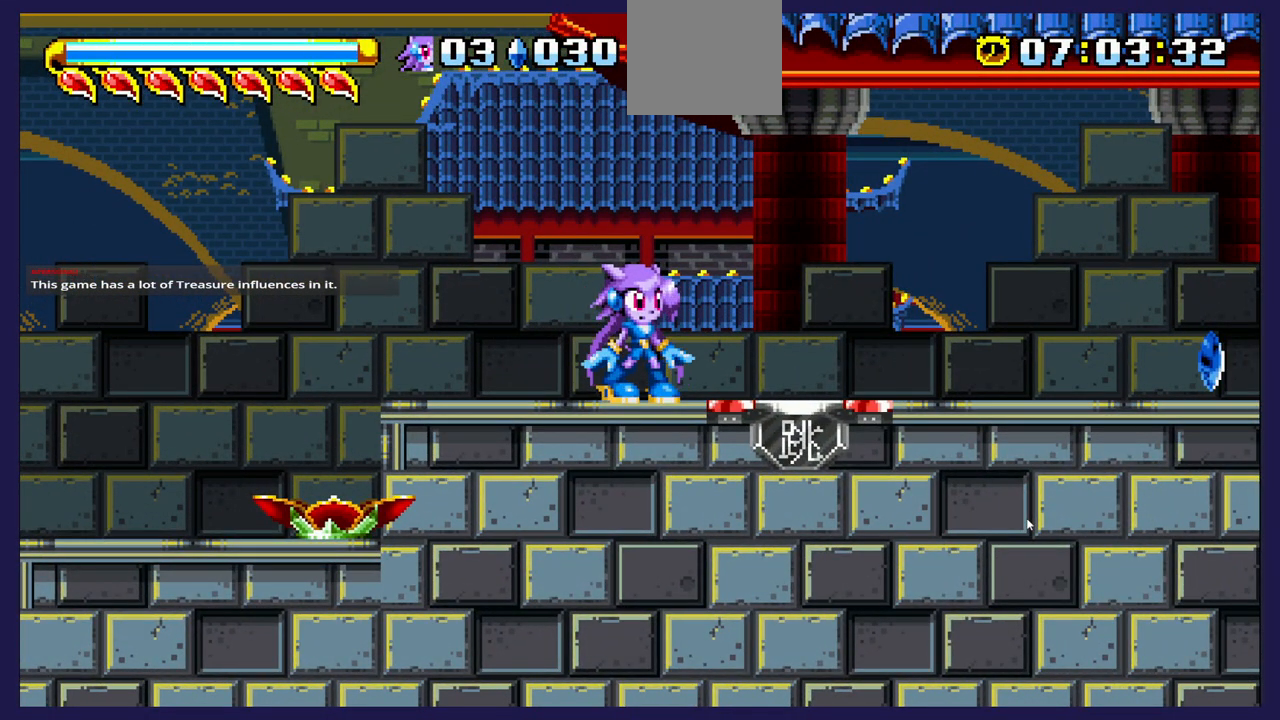
{"buttons": ["DPAD_RIGHT"], "left_stick": "center", "right_stick": "center", "events": [[250, "DPAD_RIGHT", "down"]]}
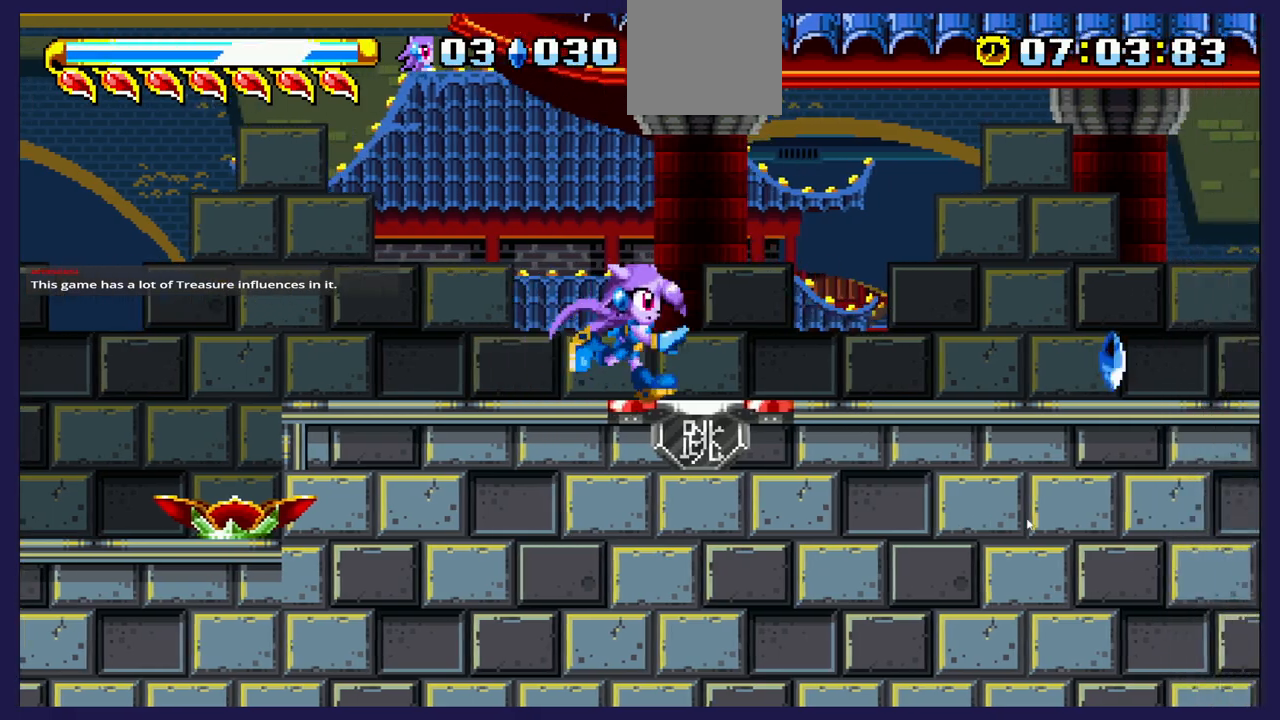
{"buttons": ["DPAD_RIGHT"], "left_stick": "center", "right_stick": "center", "events": []}
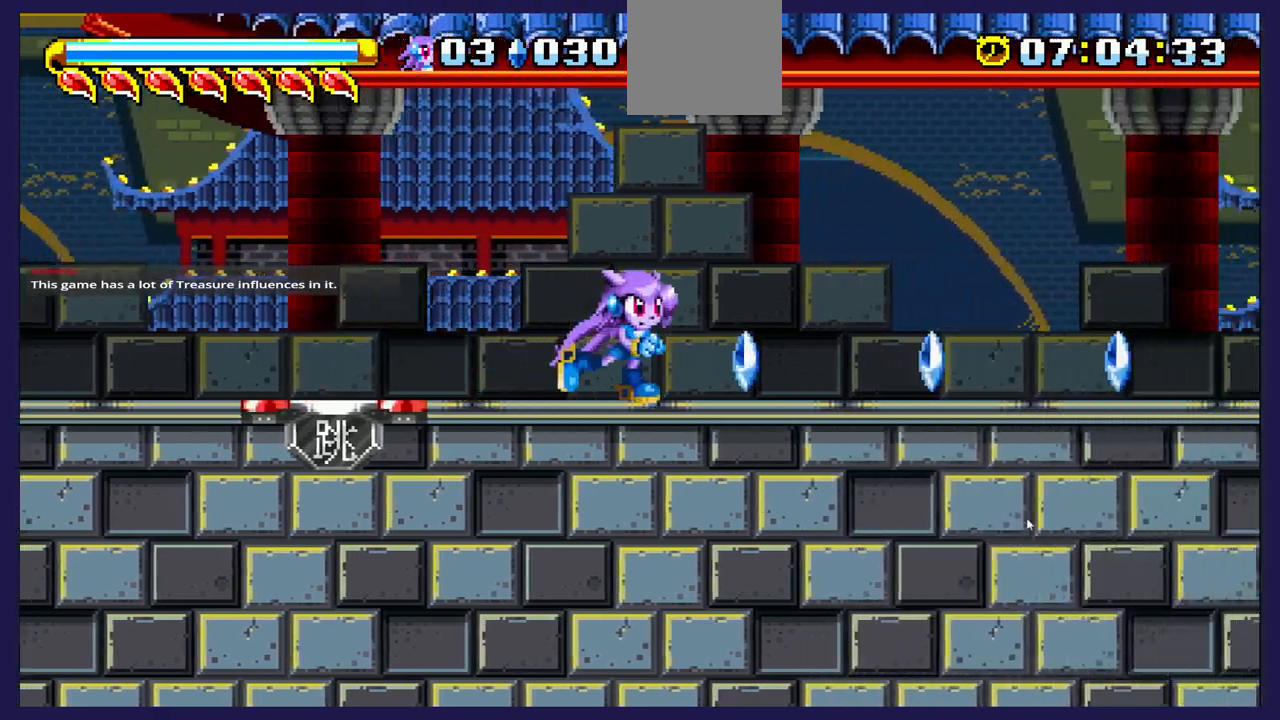
{"buttons": ["DPAD_RIGHT"], "left_stick": "center", "right_stick": "center", "events": []}